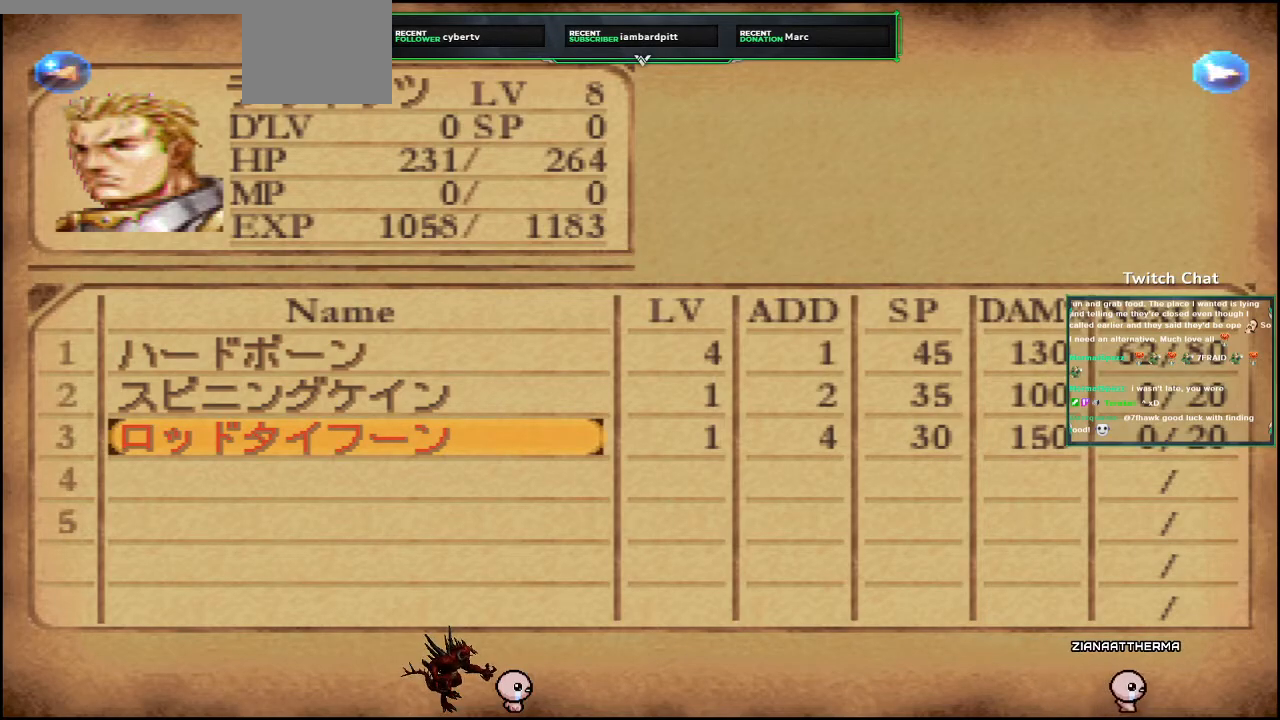
Gameplay with a controller (PlayStation layout); each line is a JSON object with the inputs held at the frame after it (dt_ms = milliseconds from this image to that frame). "events" lists button and stick changes between this image and that frame as [ms after this image, input, new state], when the widget could be followed in between.
{"dt_ms": 500, "buttons": [], "left_stick": "center", "right_stick": "center", "events": []}
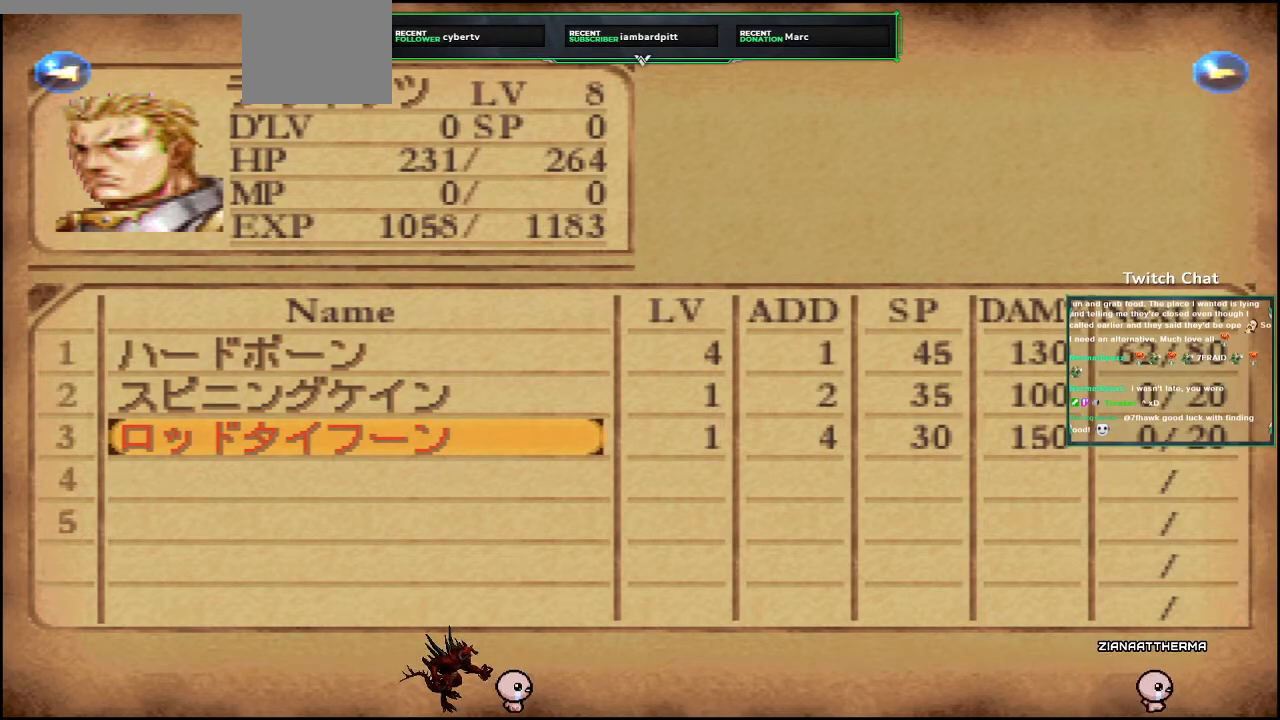
{"dt_ms": 500, "buttons": [], "left_stick": "center", "right_stick": "center", "events": []}
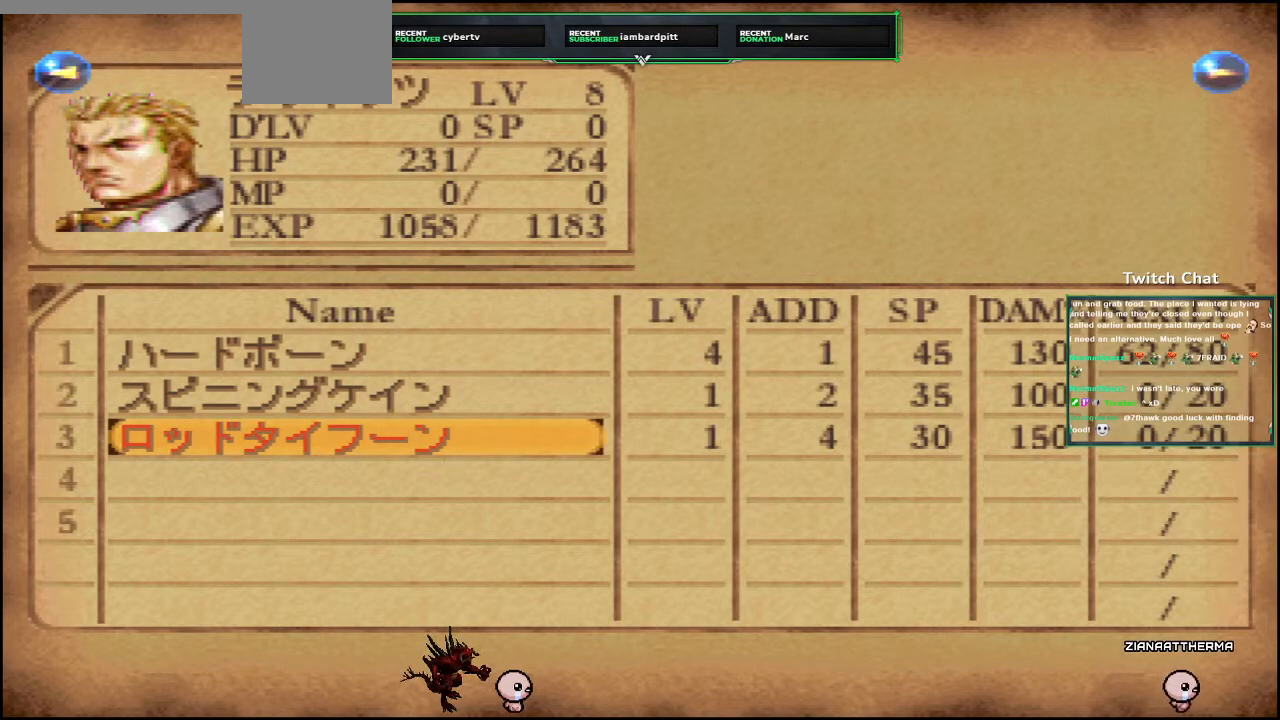
{"dt_ms": 500, "buttons": [], "left_stick": "center", "right_stick": "center", "events": []}
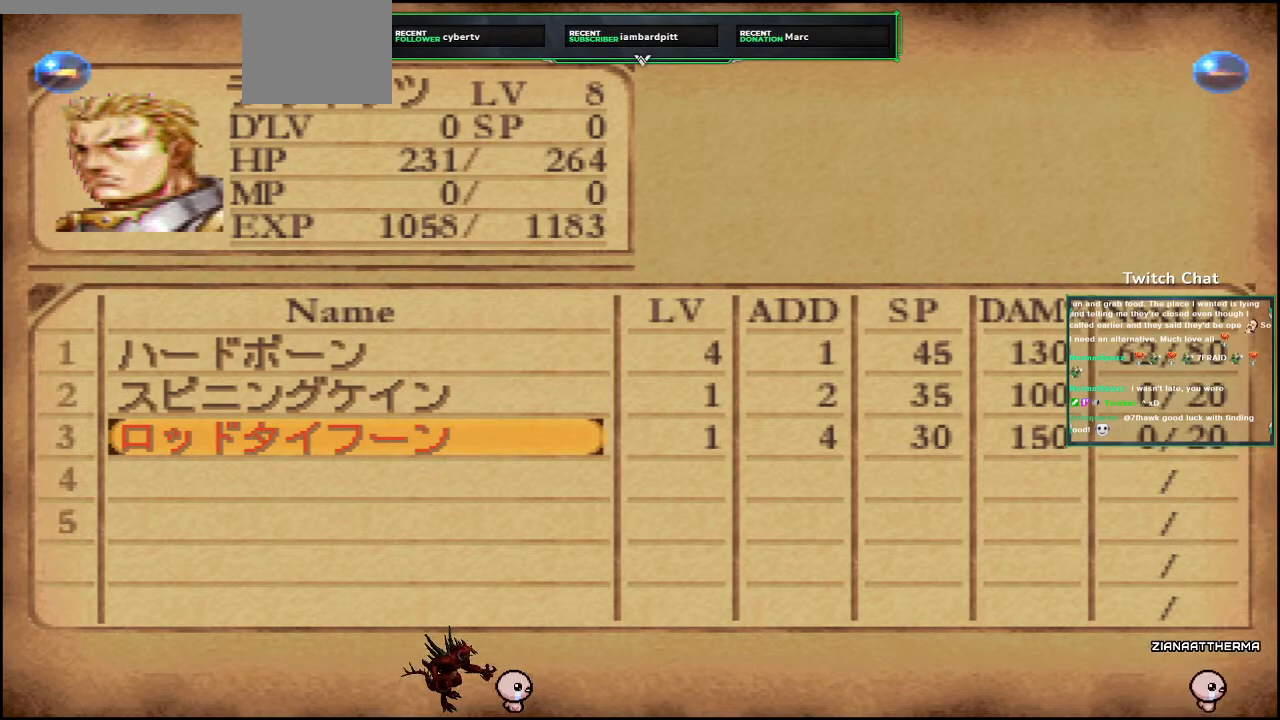
{"dt_ms": 500, "buttons": [], "left_stick": "center", "right_stick": "center", "events": []}
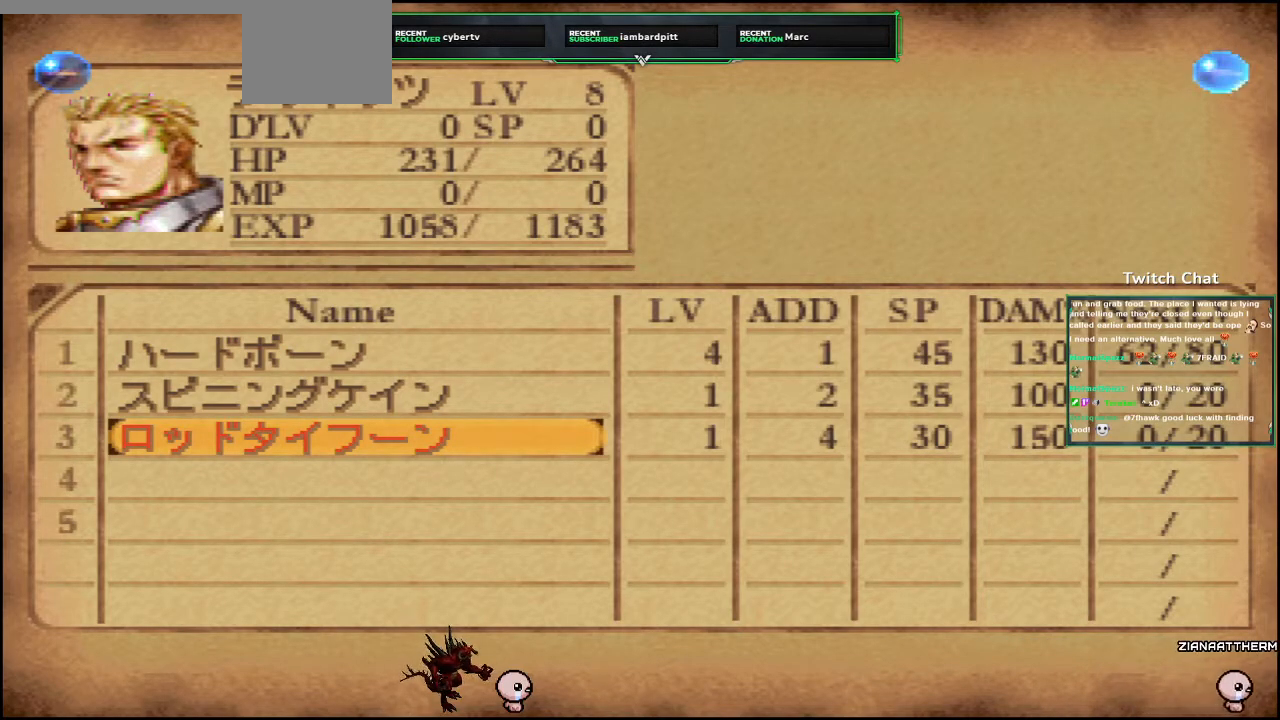
{"dt_ms": 500, "buttons": [], "left_stick": "center", "right_stick": "center", "events": []}
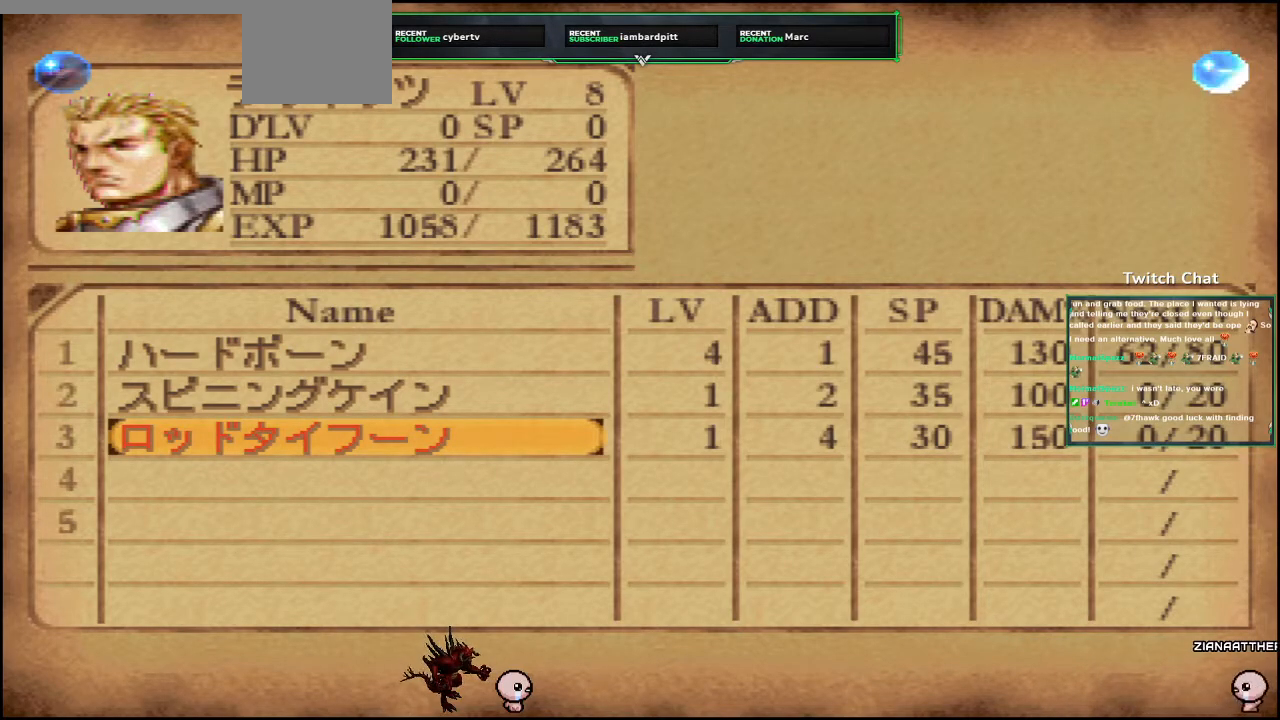
{"dt_ms": 500, "buttons": [], "left_stick": "center", "right_stick": "center", "events": [[83, "DPAD_UP", "down"], [183, "DPAD_UP", "up"], [300, "DPAD_UP", "down"], [417, "DPAD_UP", "up"]]}
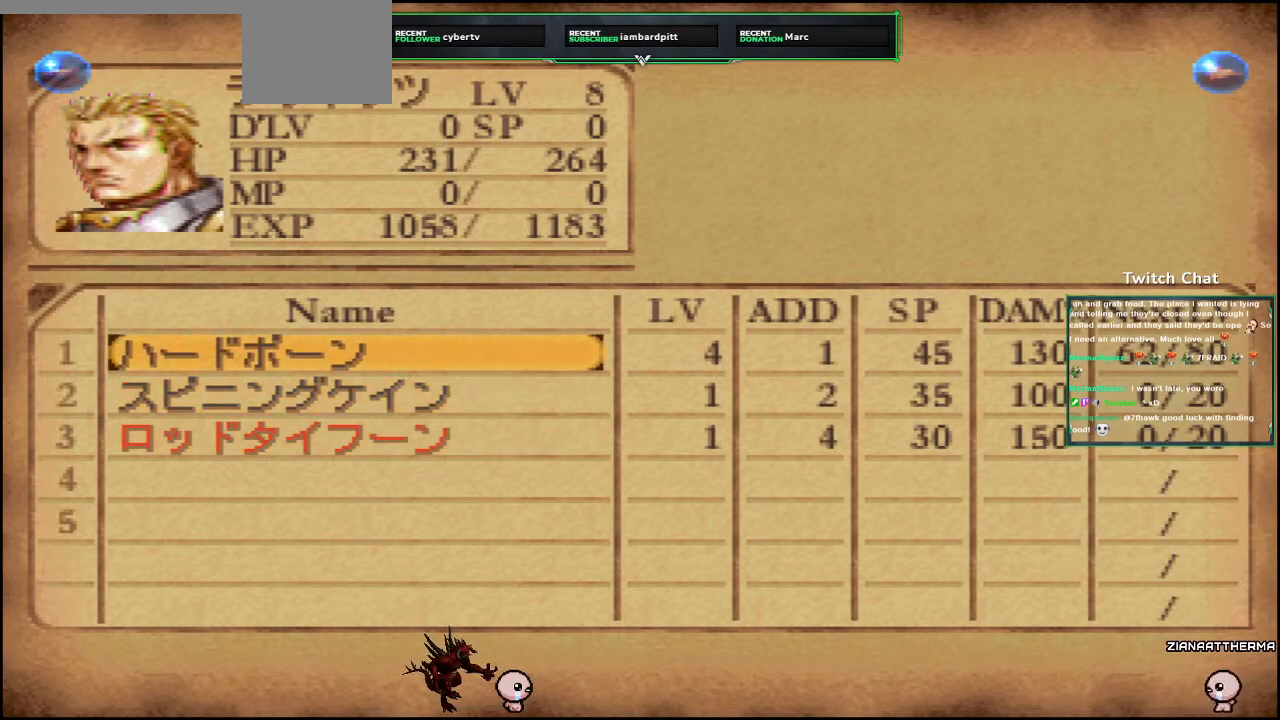
{"dt_ms": 500, "buttons": [], "left_stick": "center", "right_stick": "center", "events": []}
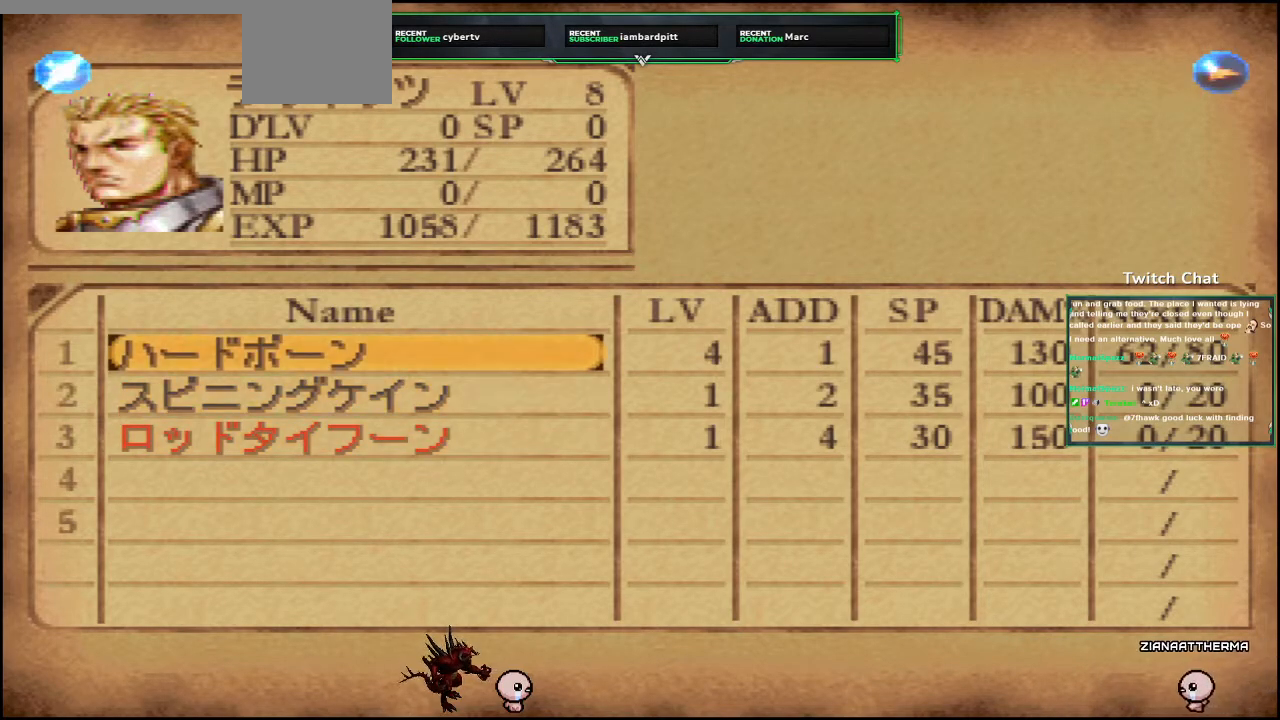
{"dt_ms": 500, "buttons": [], "left_stick": "center", "right_stick": "center", "events": []}
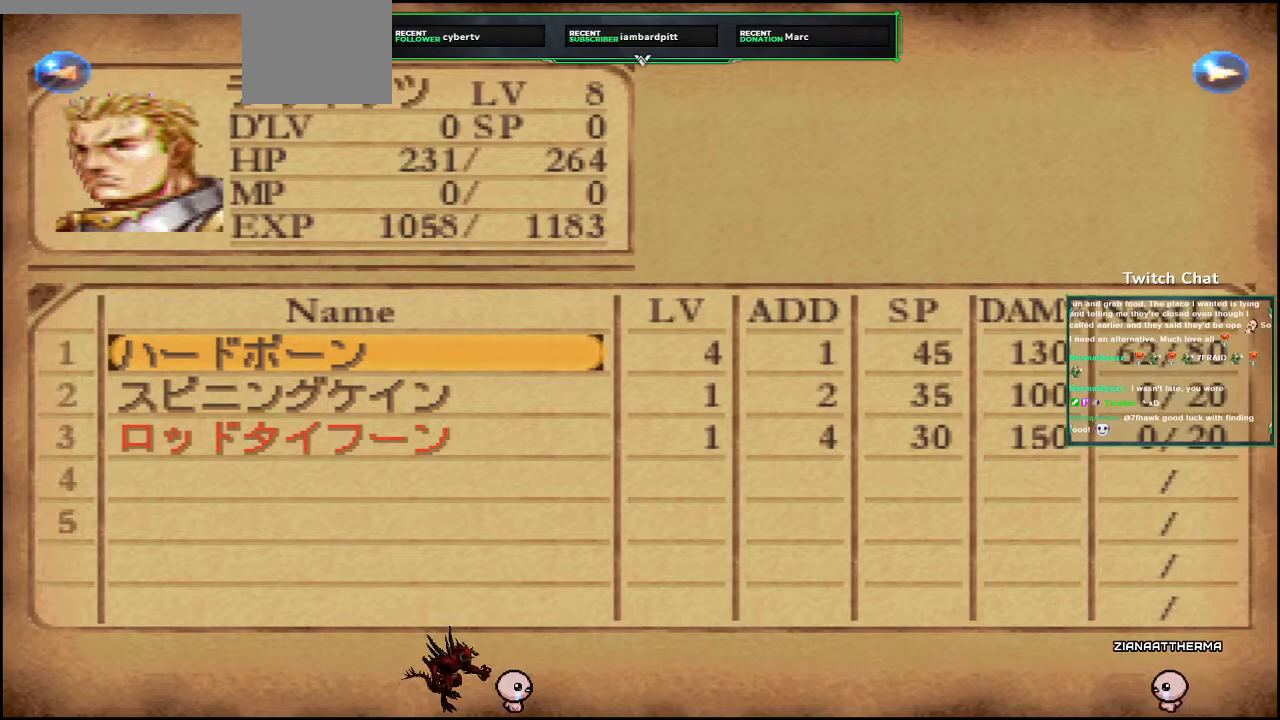
{"dt_ms": 500, "buttons": [], "left_stick": "center", "right_stick": "center", "events": [[217, "CIRCLE", "down"], [467, "CIRCLE", "up"]]}
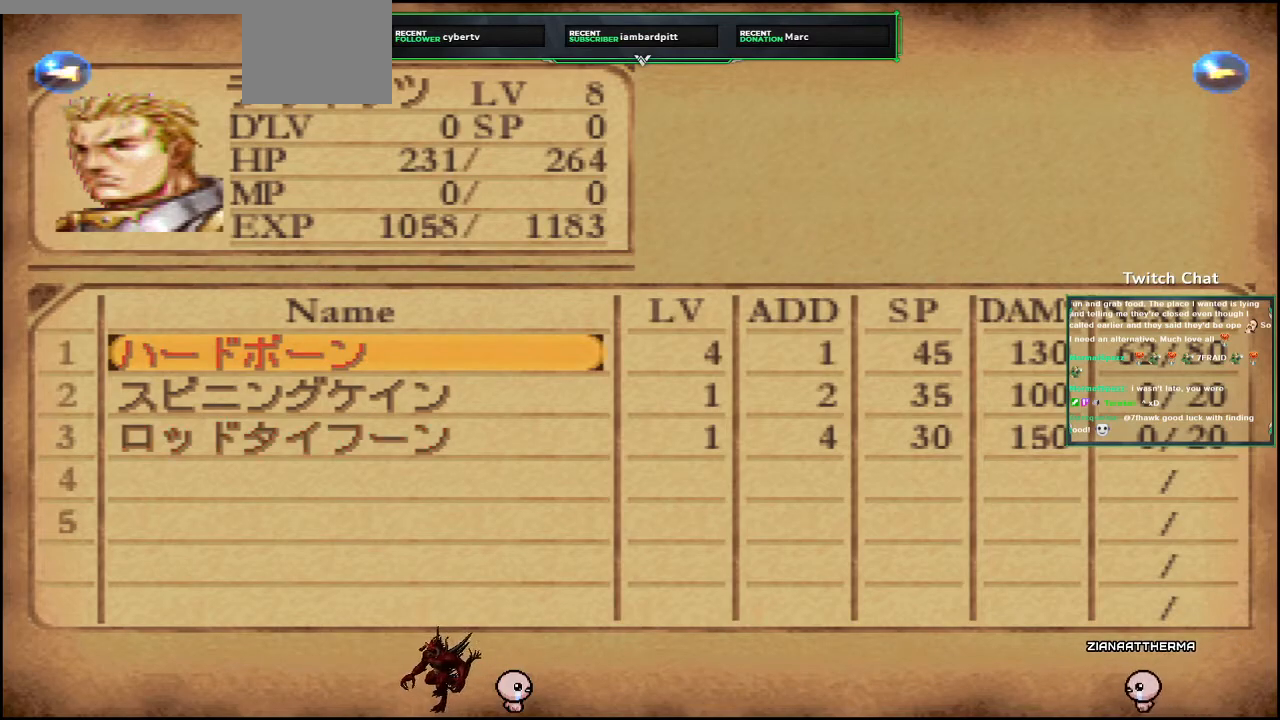
{"dt_ms": 500, "buttons": ["CROSS"], "left_stick": "center", "right_stick": "center", "events": [[300, "CROSS", "down"]]}
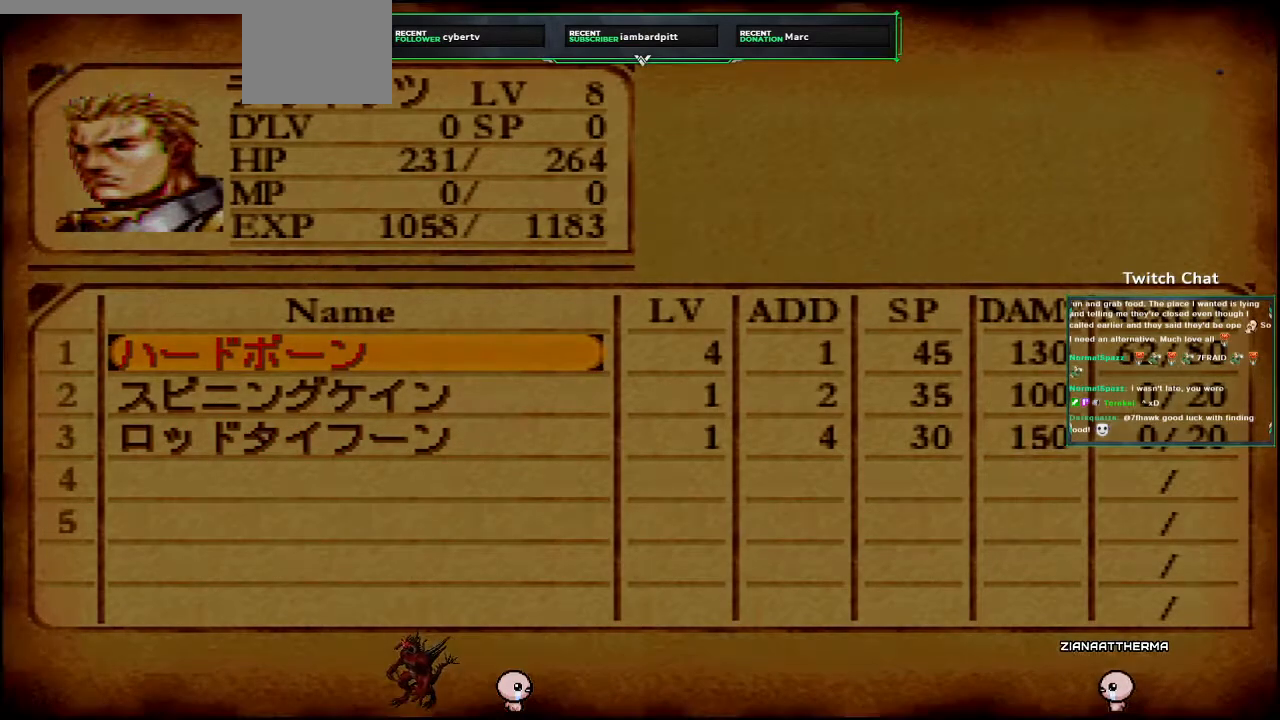
{"dt_ms": 500, "buttons": [], "left_stick": "center", "right_stick": "center", "events": [[267, "CROSS", "up"]]}
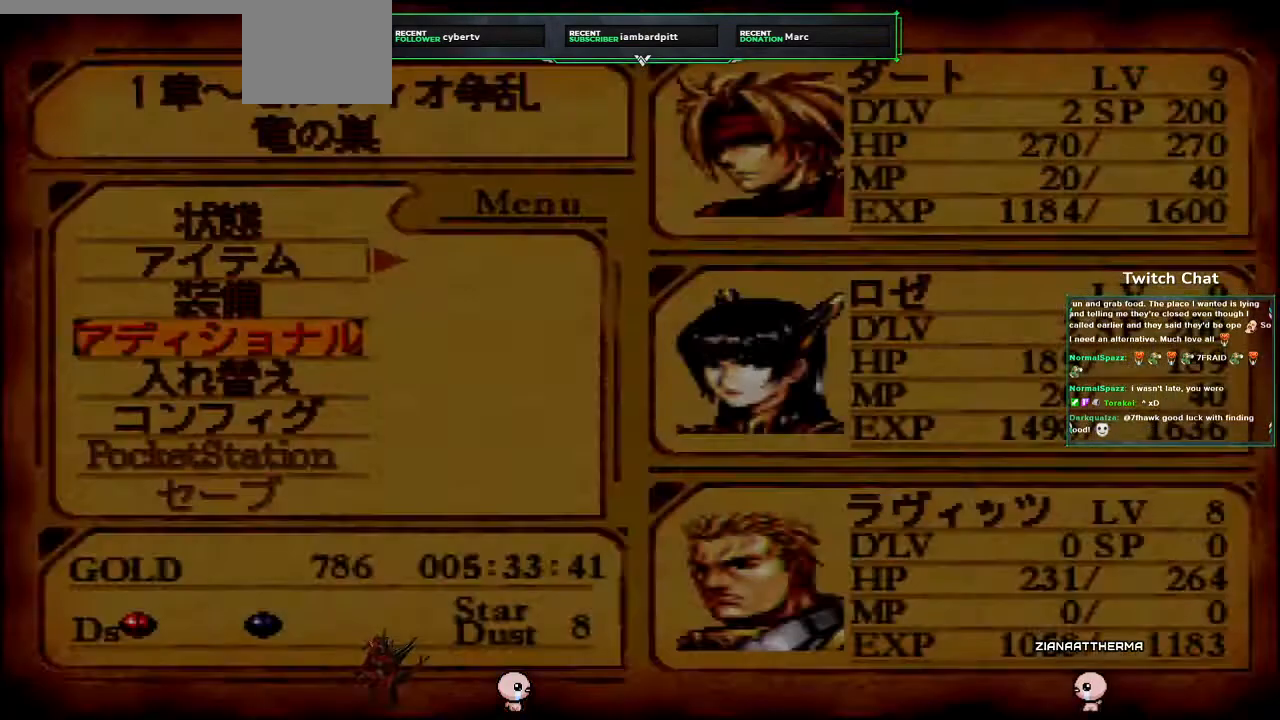
{"dt_ms": 1000, "buttons": [], "left_stick": "center", "right_stick": "center"}
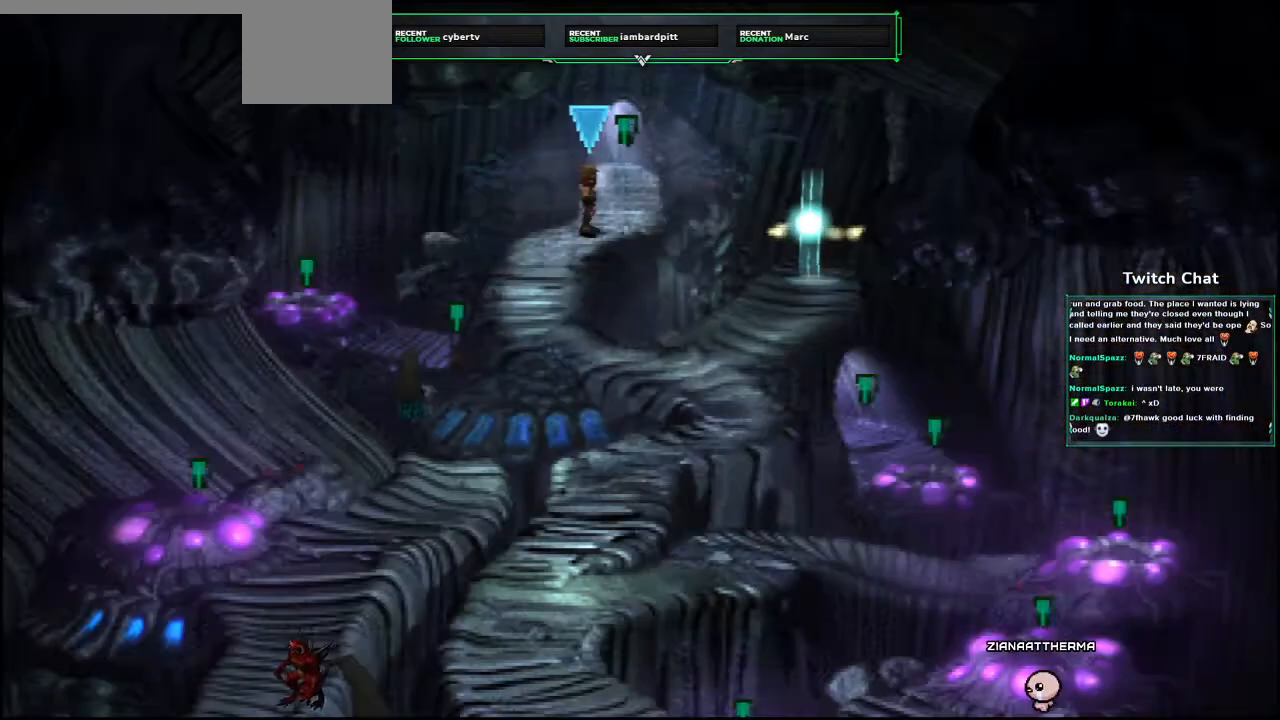
{"dt_ms": 500, "buttons": ["CROSS", "DPAD_UP", "DPAD_RIGHT"], "left_stick": "center", "right_stick": "center", "events": [[133, "CROSS", "down"], [200, "DPAD_UP", "down"], [283, "DPAD_RIGHT", "down"]]}
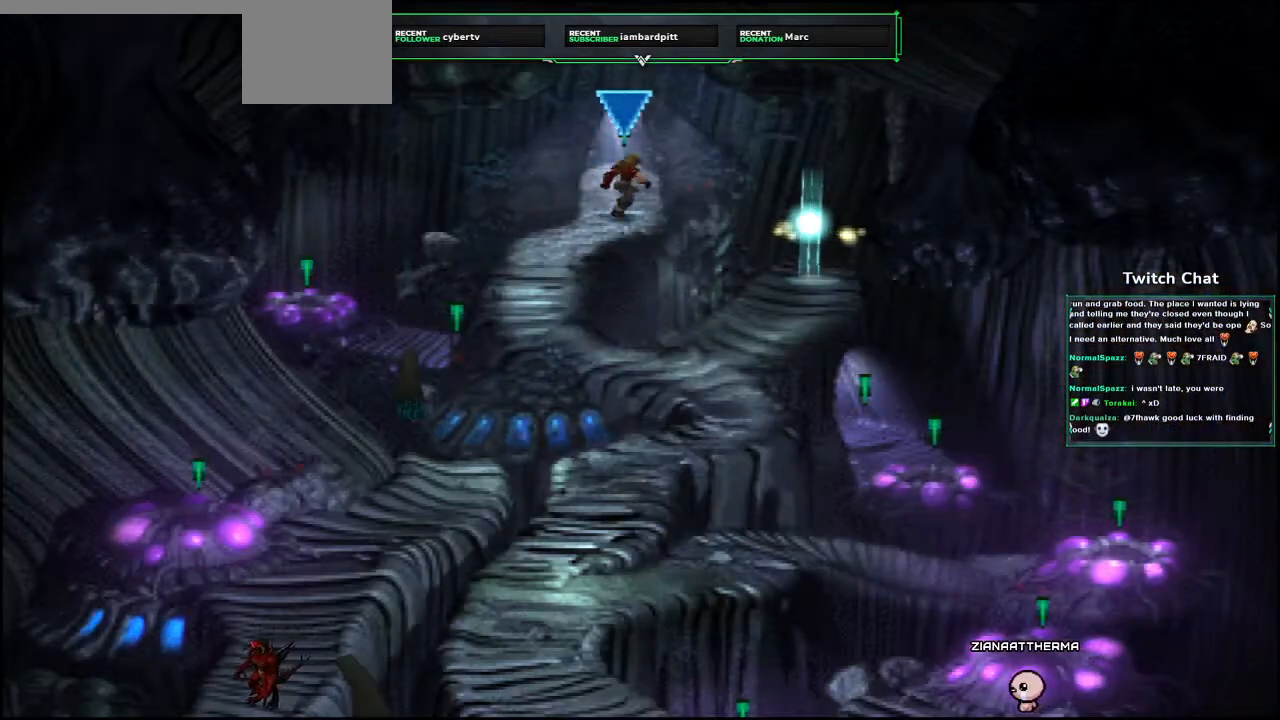
{"dt_ms": 500, "buttons": ["CROSS", "DPAD_UP"], "left_stick": "center", "right_stick": "center", "events": [[50, "DPAD_RIGHT", "up"]]}
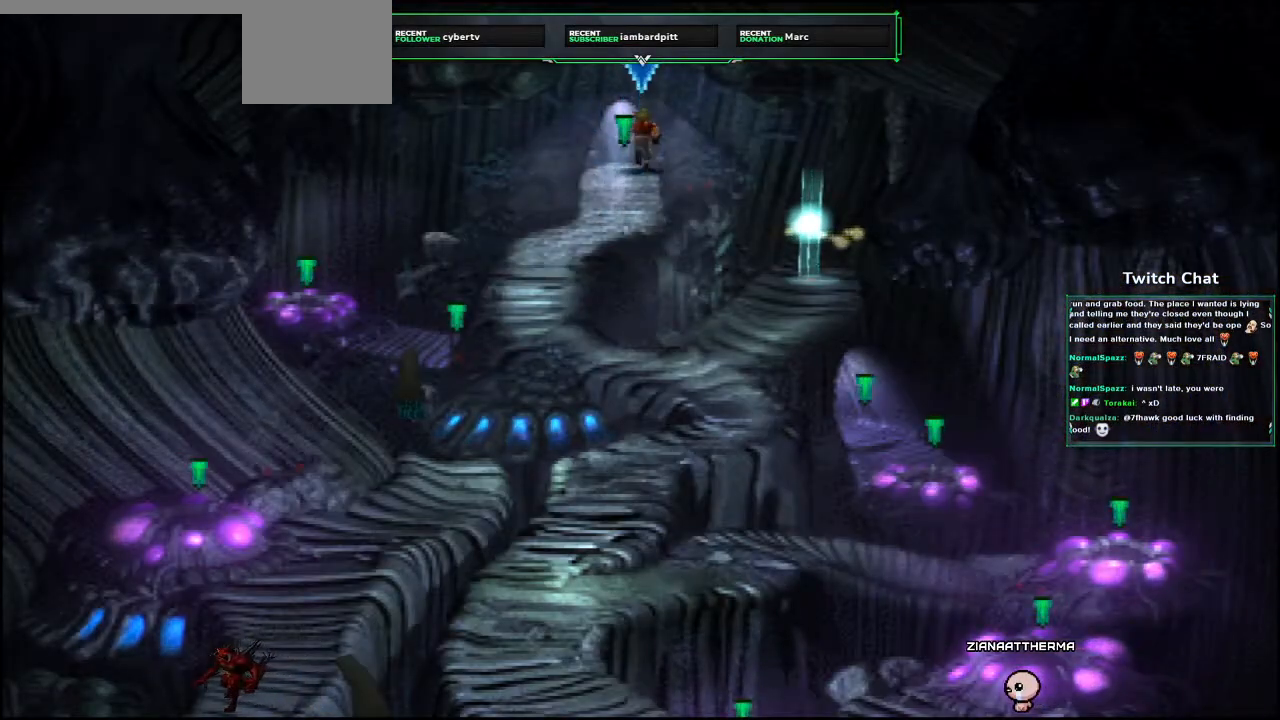
{"dt_ms": 500, "buttons": [], "left_stick": "center", "right_stick": "center", "events": [[367, "CROSS", "up"], [433, "DPAD_UP", "up"]]}
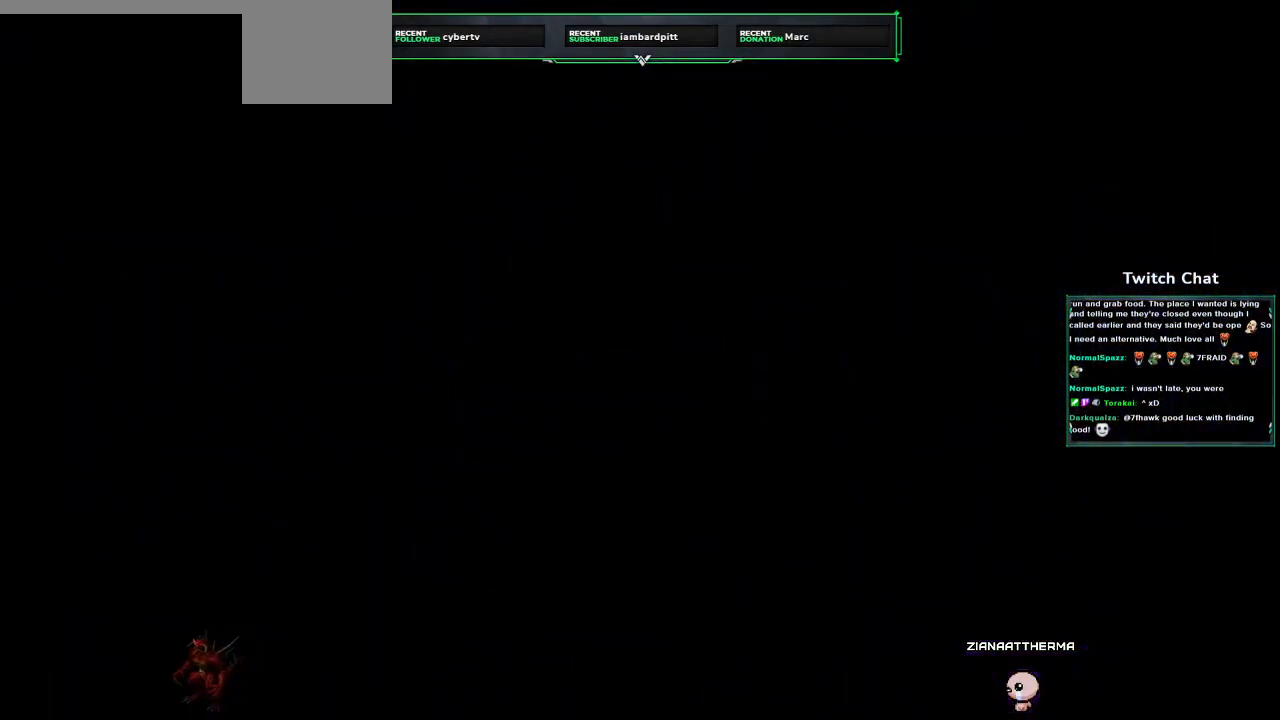
{"dt_ms": 500, "buttons": [], "left_stick": "center", "right_stick": "center", "events": []}
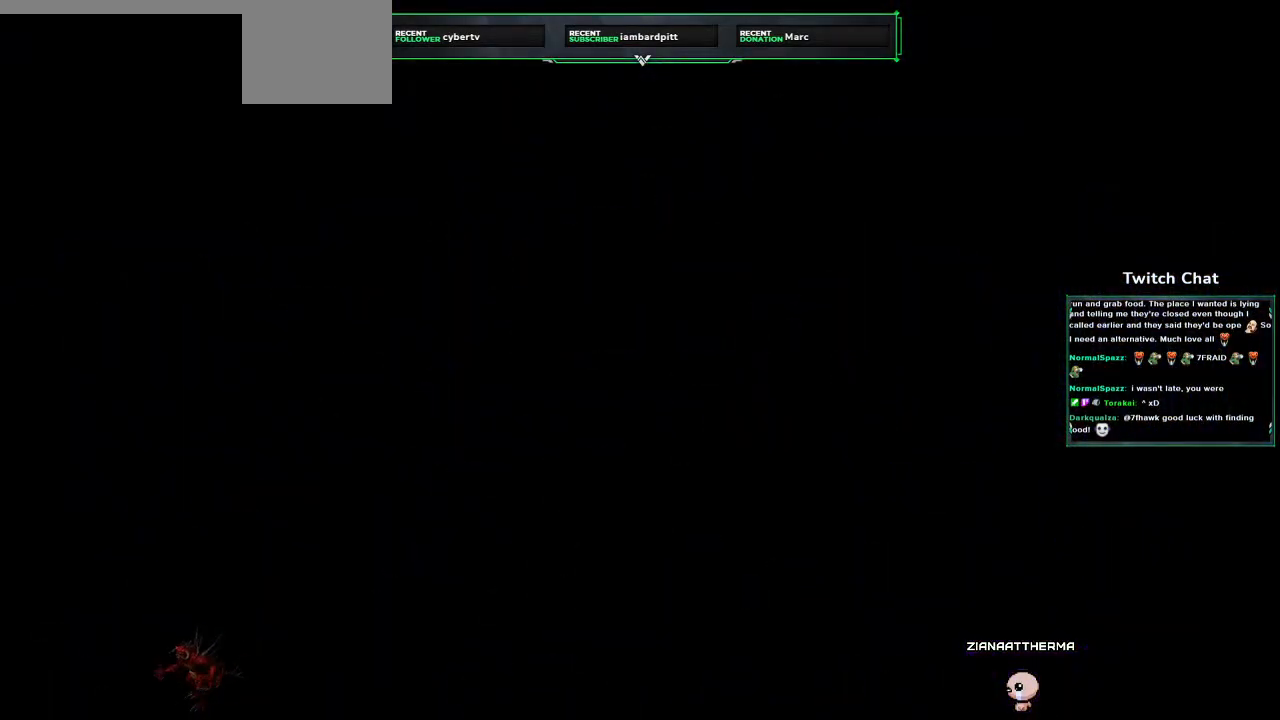
{"dt_ms": 500, "buttons": [], "left_stick": "center", "right_stick": "center", "events": []}
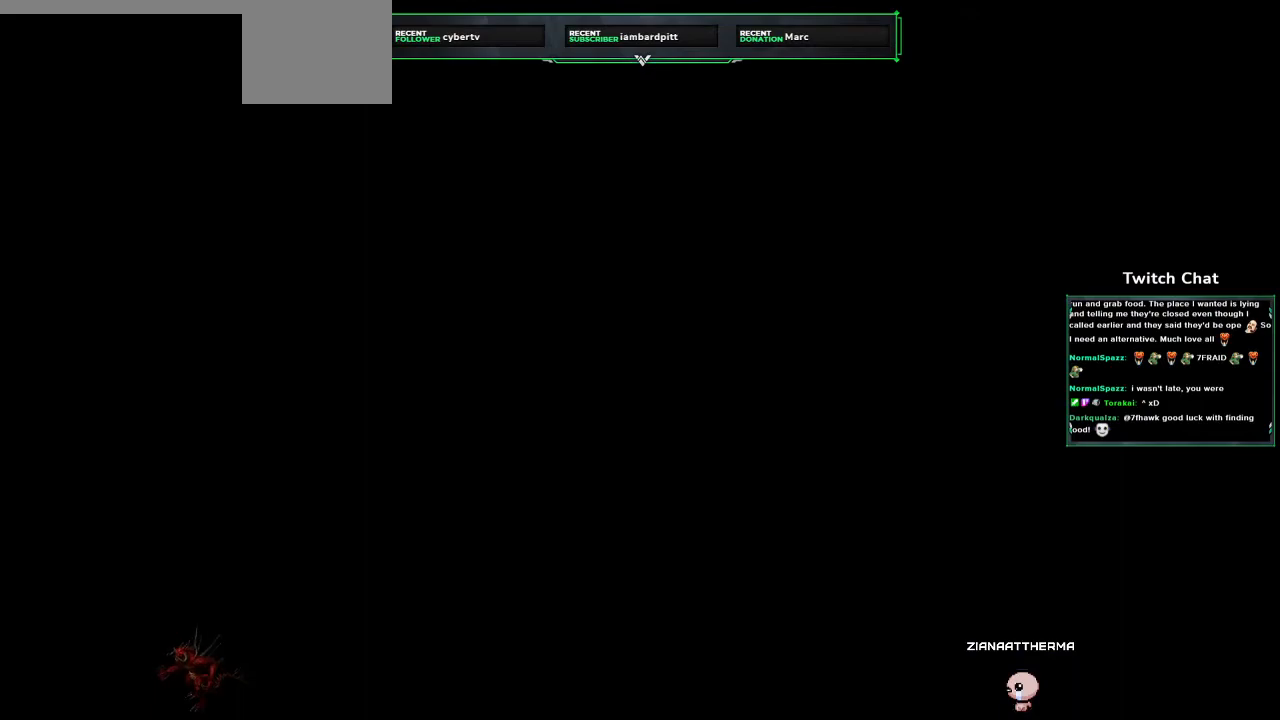
{"dt_ms": 500, "buttons": [], "left_stick": "center", "right_stick": "center", "events": []}
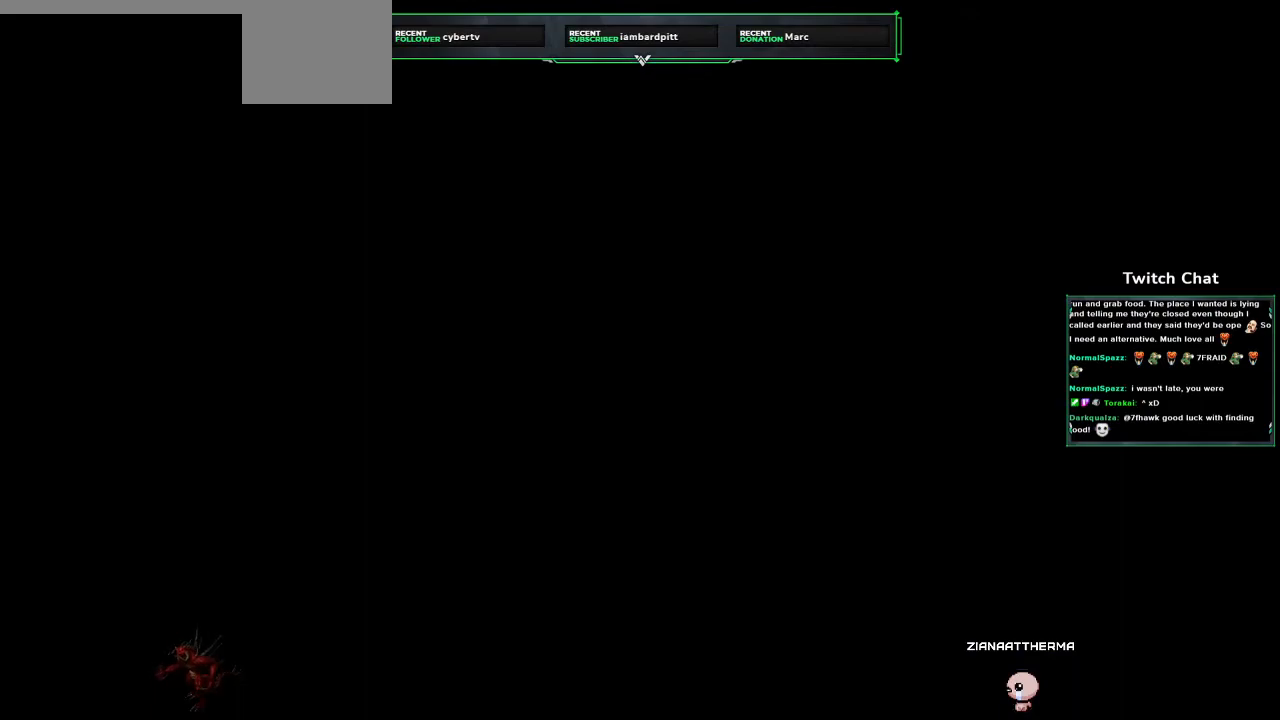
{"dt_ms": 500, "buttons": [], "left_stick": "center", "right_stick": "center", "events": []}
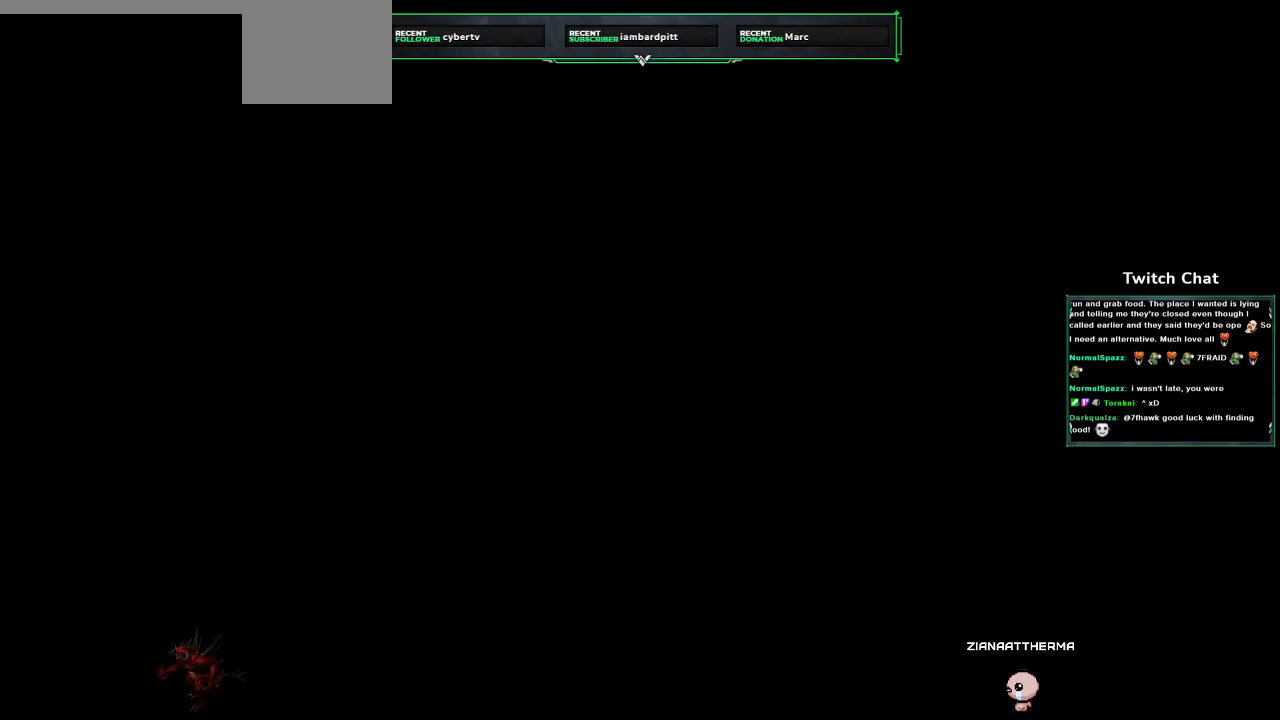
{"dt_ms": 500, "buttons": [], "left_stick": "center", "right_stick": "center", "events": []}
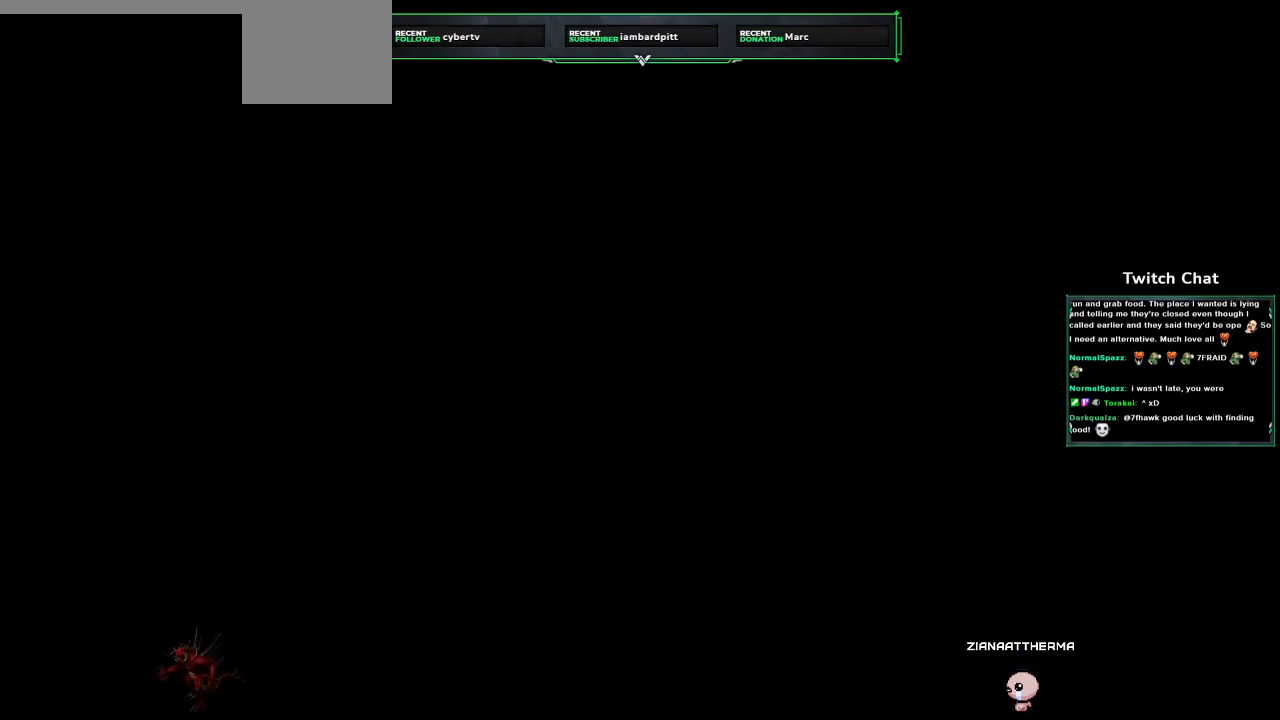
{"dt_ms": 500, "buttons": [], "left_stick": "center", "right_stick": "center", "events": []}
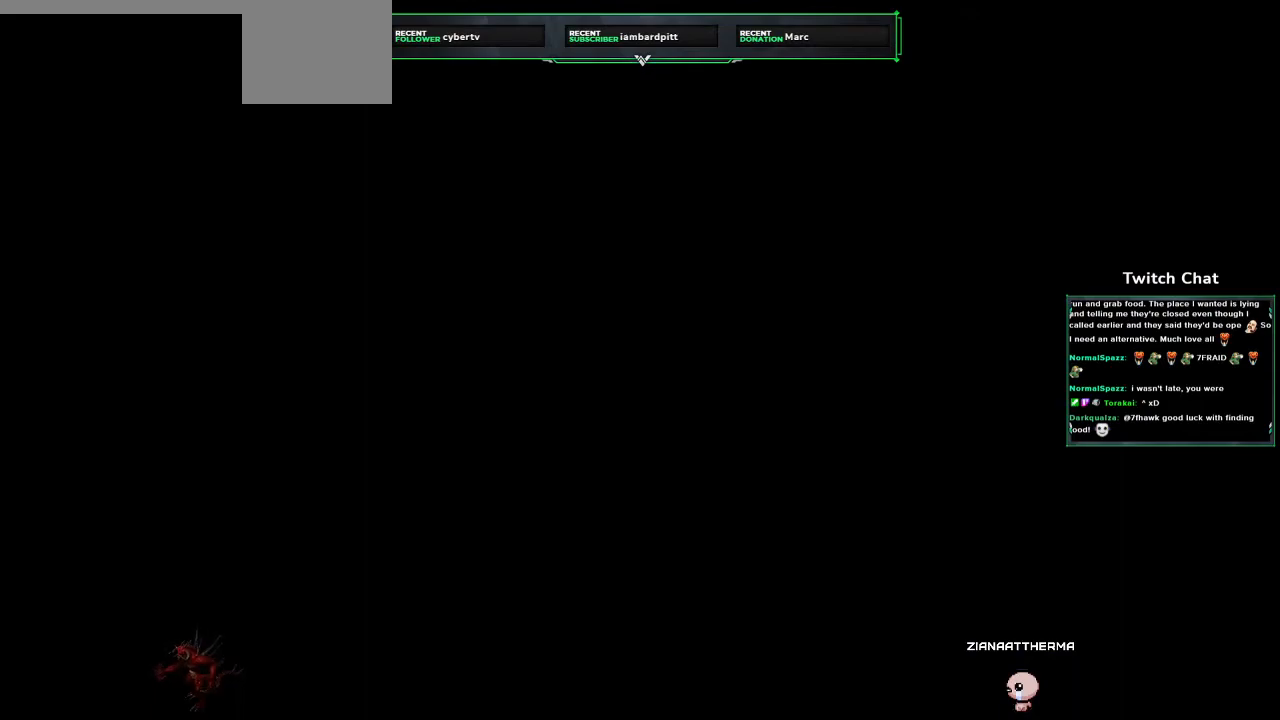
{"dt_ms": 500, "buttons": [], "left_stick": "center", "right_stick": "center", "events": []}